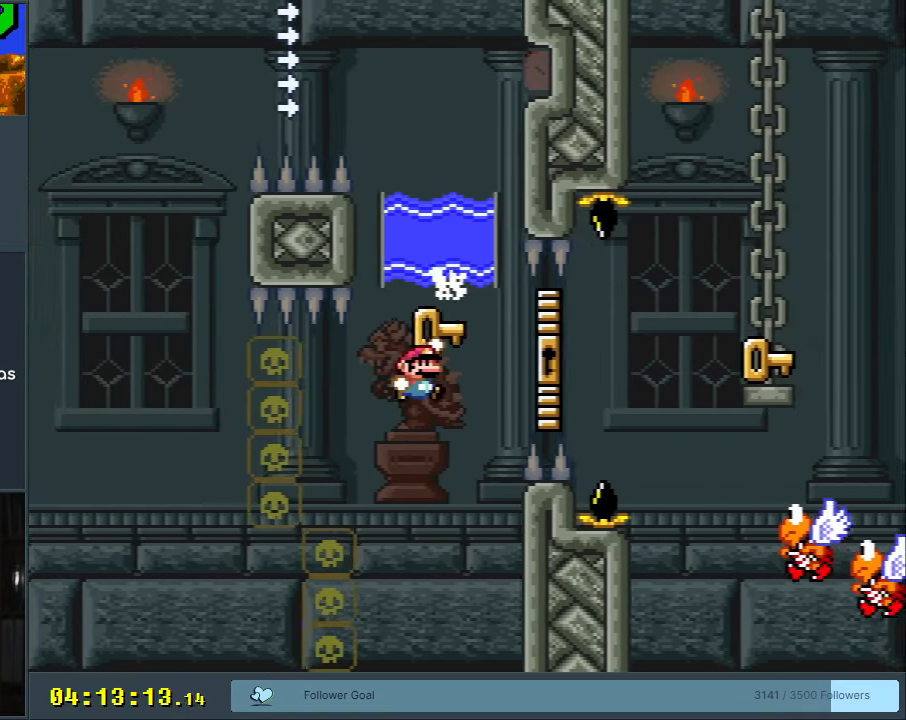
Gameplay with a controller (Nintendo layout); each line is a JSON object with the inputs held at the frame after it. "events" lists button and stick changes between this image and that frame as [ms after this image, input, new state], when the widget could be followed in between. Not read: L3 R3.
{"buttons": ["B", "Y", "DPAD_RIGHT"], "events": []}
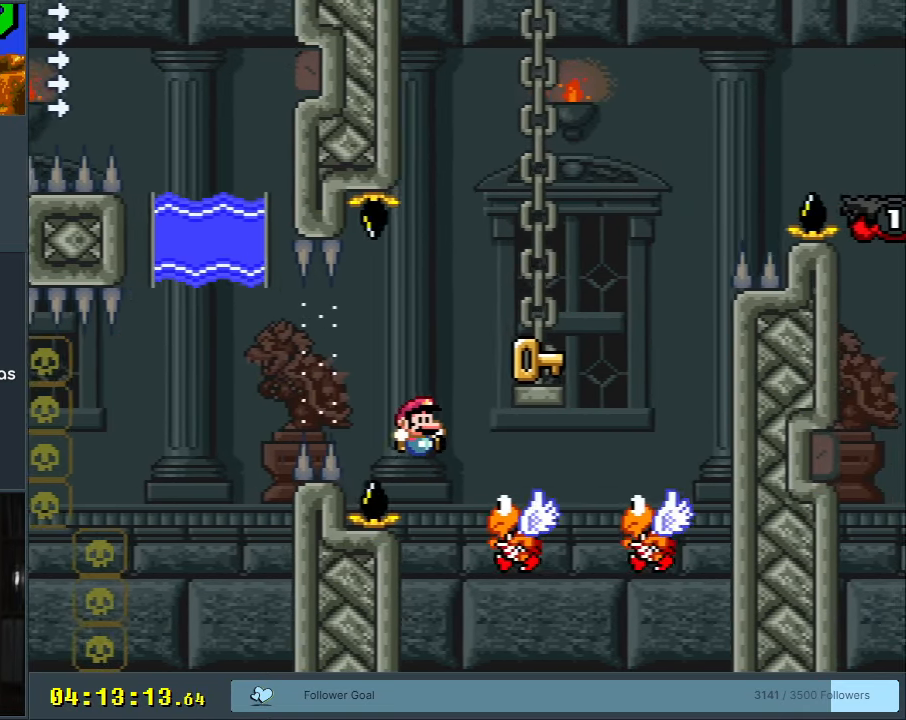
{"buttons": ["B", "Y", "DPAD_RIGHT"], "events": [[117, "DPAD_RIGHT", "up"], [150, "DPAD_LEFT", "down"], [283, "DPAD_LEFT", "up"], [300, "DPAD_RIGHT", "down"]]}
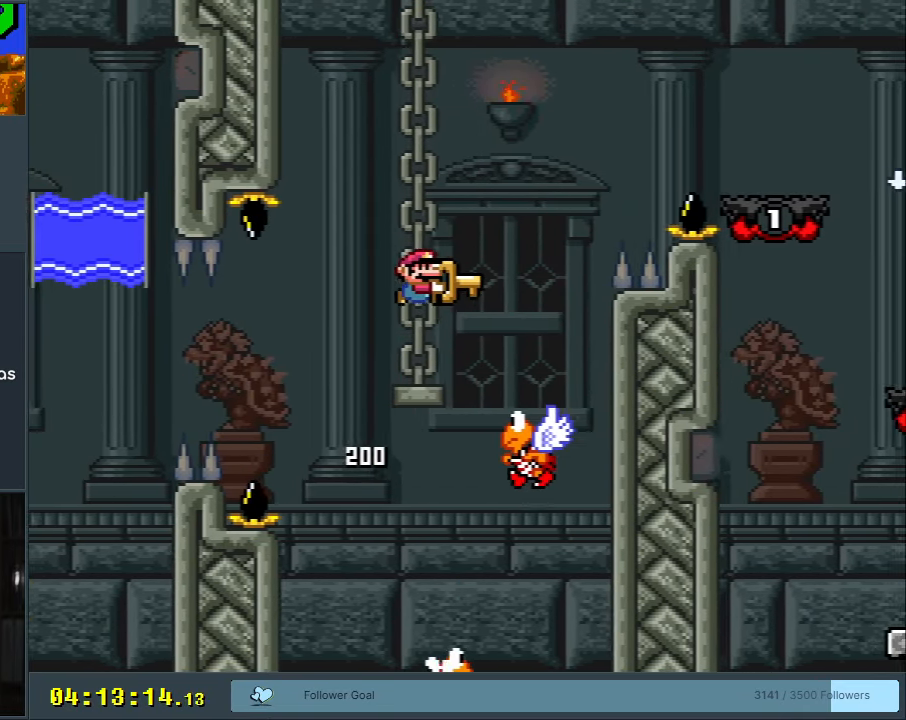
{"buttons": ["B", "Y", "DPAD_RIGHT"], "events": [[50, "DPAD_RIGHT", "up"], [217, "DPAD_LEFT", "down"], [317, "DPAD_LEFT", "up"], [317, "DPAD_RIGHT", "down"]]}
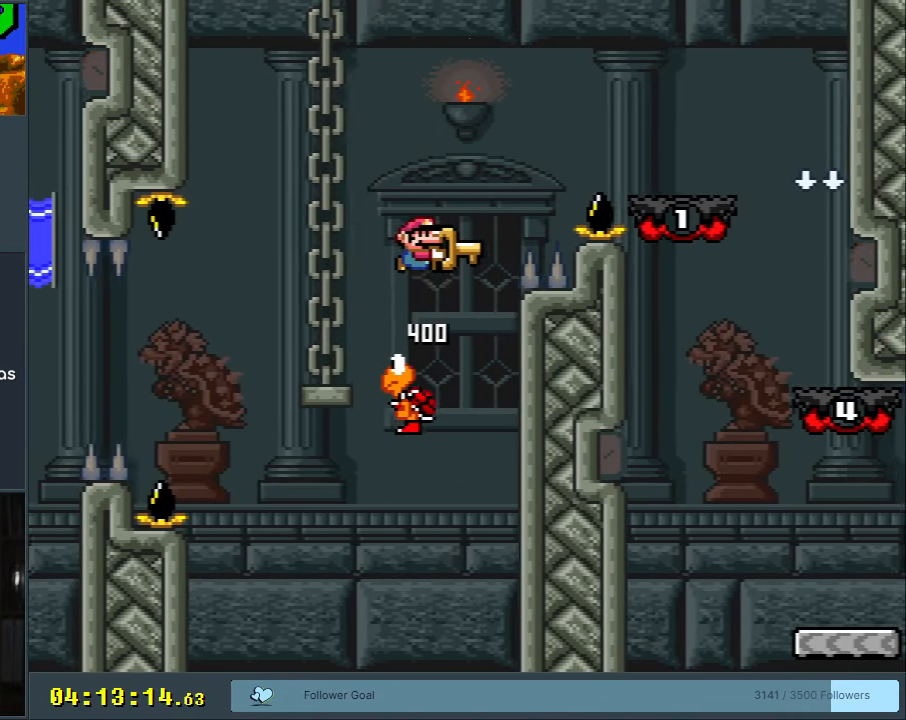
{"buttons": ["Y", "DPAD_LEFT"], "events": [[400, "DPAD_RIGHT", "up"], [450, "B", "up"], [500, "DPAD_LEFT", "down"]]}
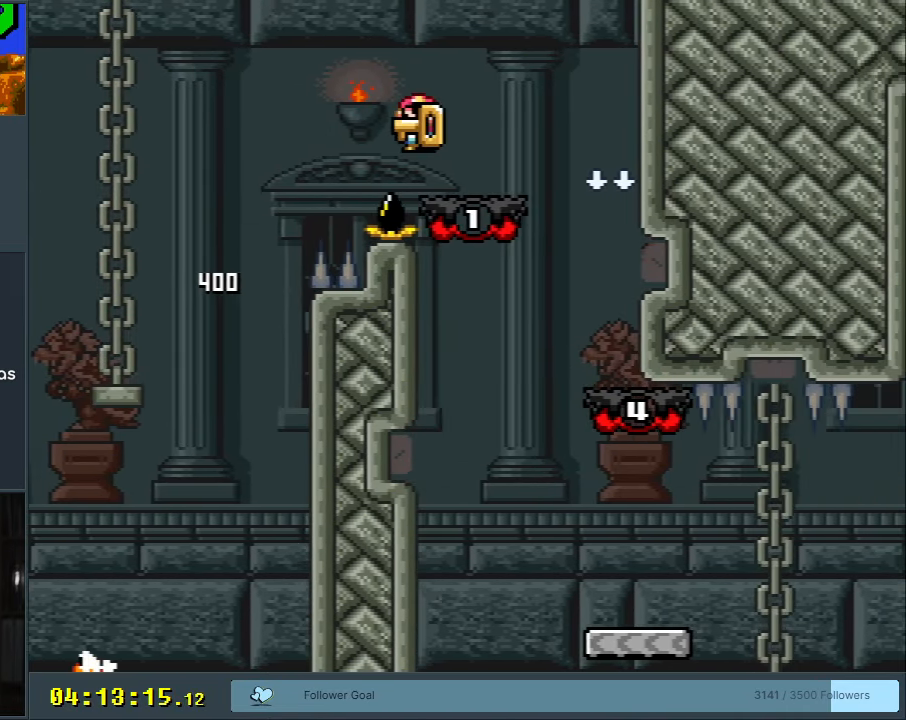
{"buttons": ["B", "Y"]}
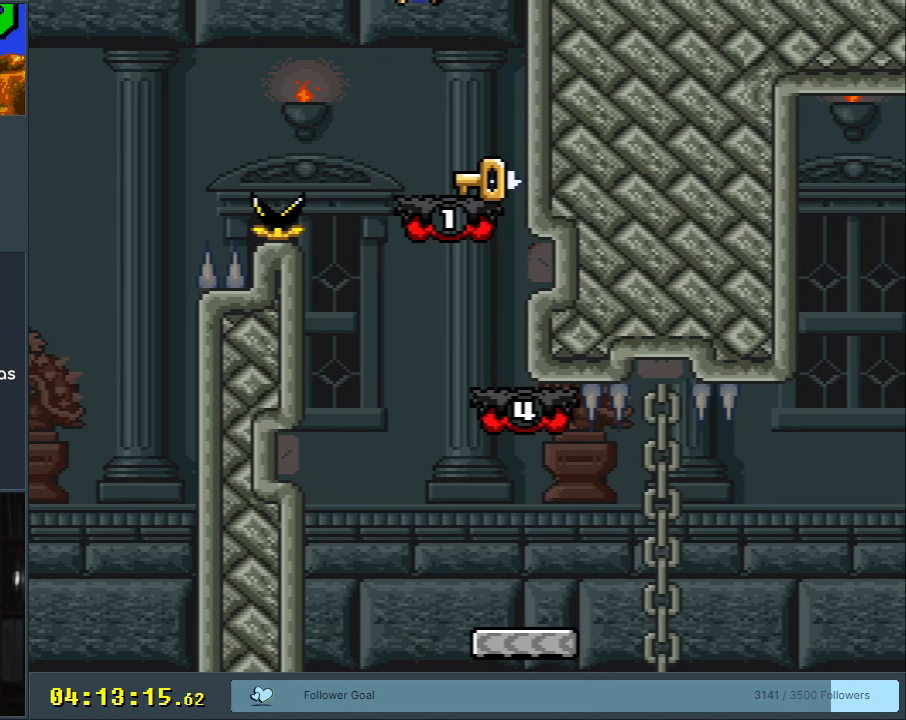
{"buttons": ["B", "Y"], "events": [[83, "DPAD_LEFT", "down"], [217, "DPAD_LEFT", "up"], [333, "DPAD_RIGHT", "down"], [450, "DPAD_RIGHT", "up"]]}
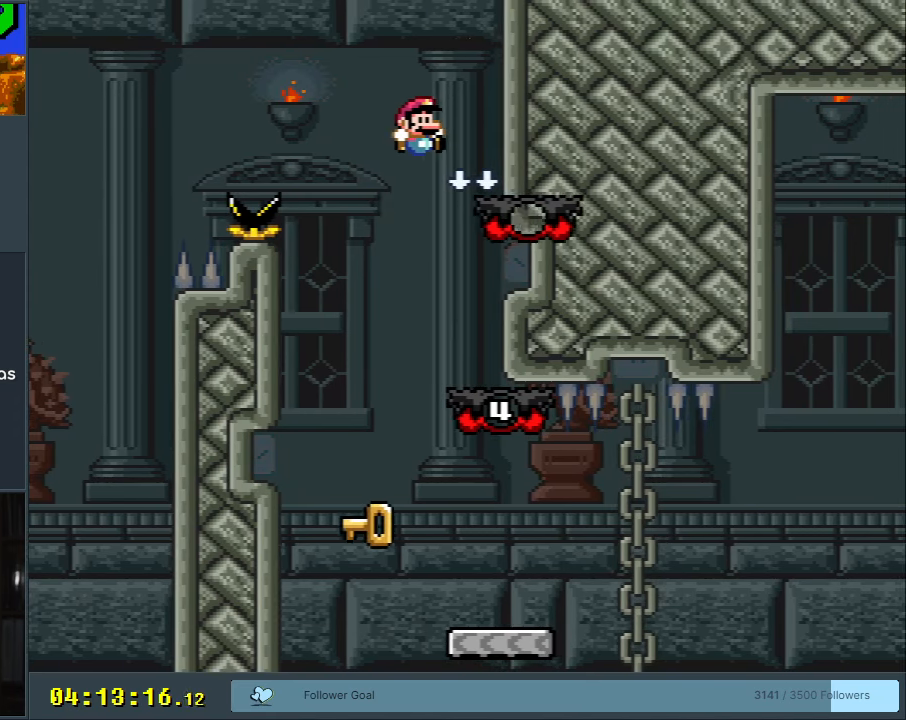
{"buttons": ["Y"], "events": [[233, "START", "down"], [383, "B", "up"], [383, "START", "up"]]}
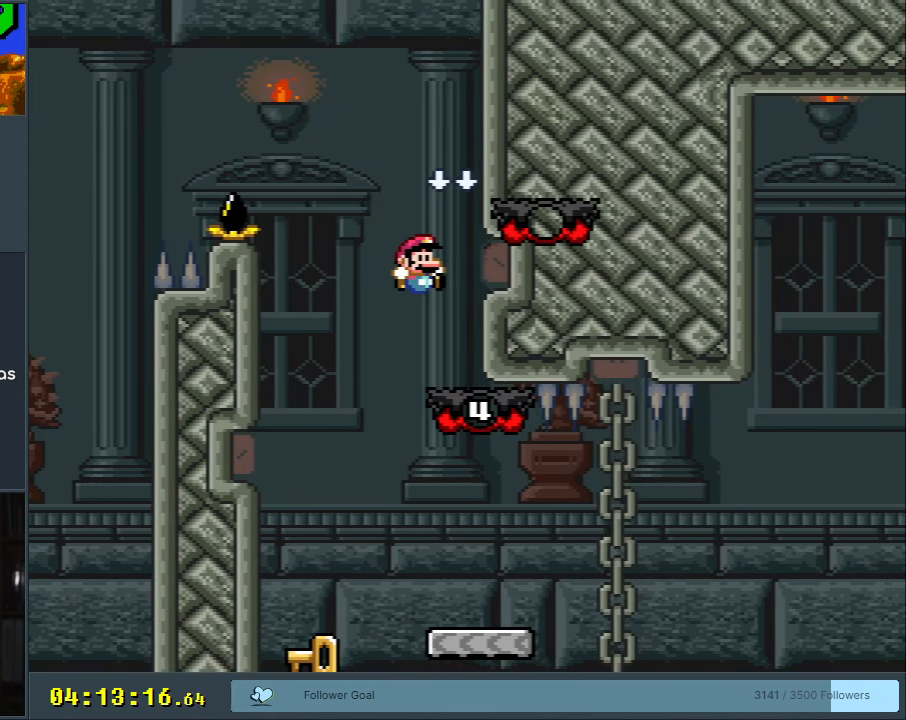
{"buttons": ["Y"], "events": []}
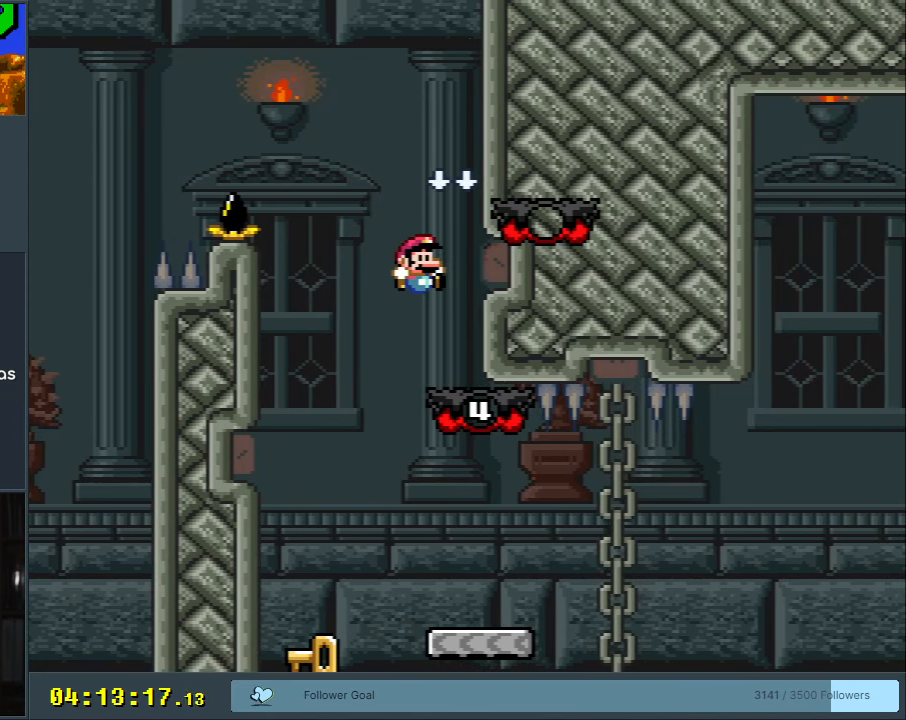
{"buttons": ["Y", "START"], "events": [[383, "START", "down"]]}
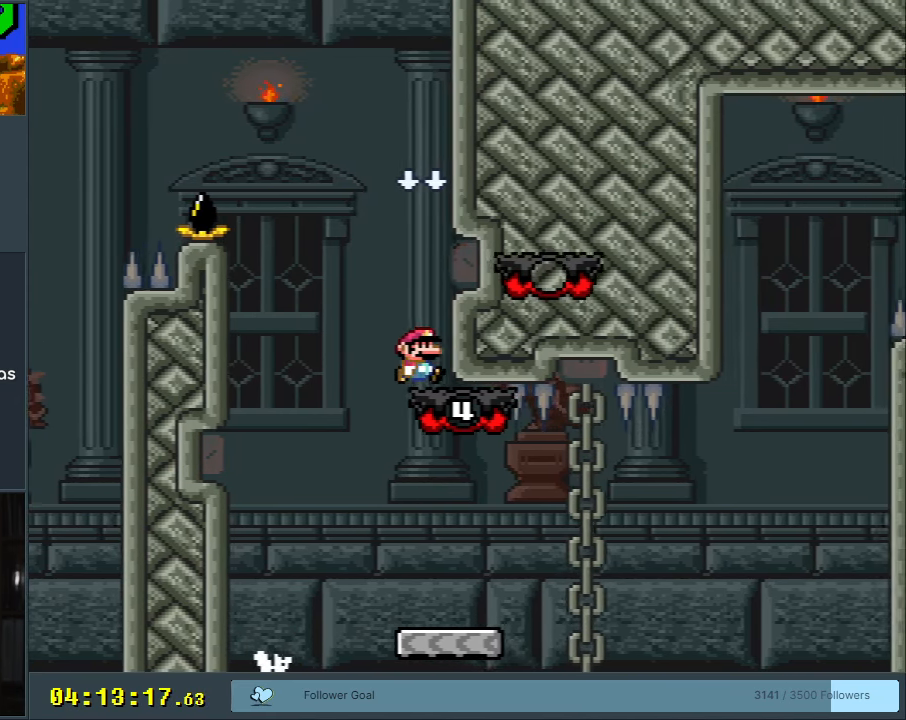
{"buttons": ["Y", "DPAD_RIGHT"], "events": [[67, "START", "up"], [83, "DPAD_LEFT", "down"], [217, "DPAD_LEFT", "up"], [400, "DPAD_RIGHT", "down"]]}
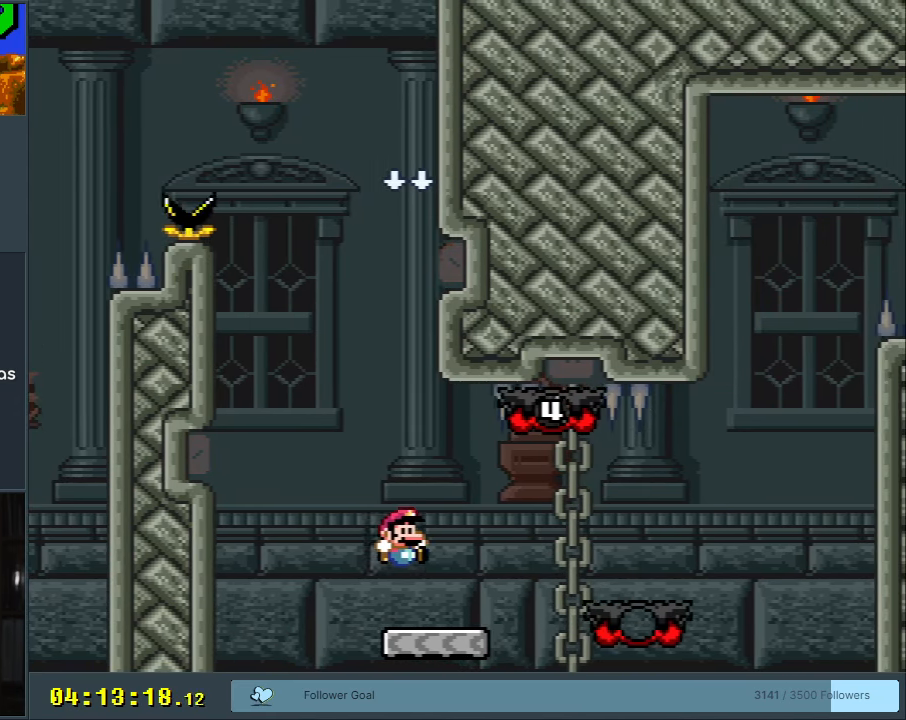
{"buttons": ["Y", "DPAD_RIGHT"], "events": [[33, "DPAD_RIGHT", "up"], [117, "DPAD_RIGHT", "down"], [400, "B", "down"], [500, "B", "up"]]}
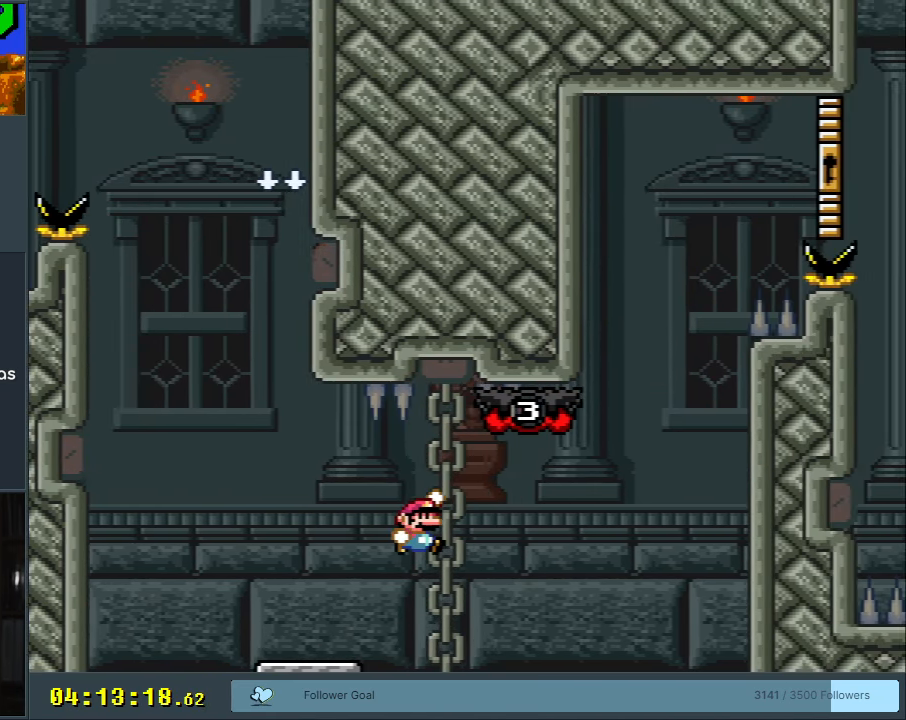
{"buttons": ["B", "Y"], "events": [[117, "DPAD_RIGHT", "up"], [150, "B", "down"]]}
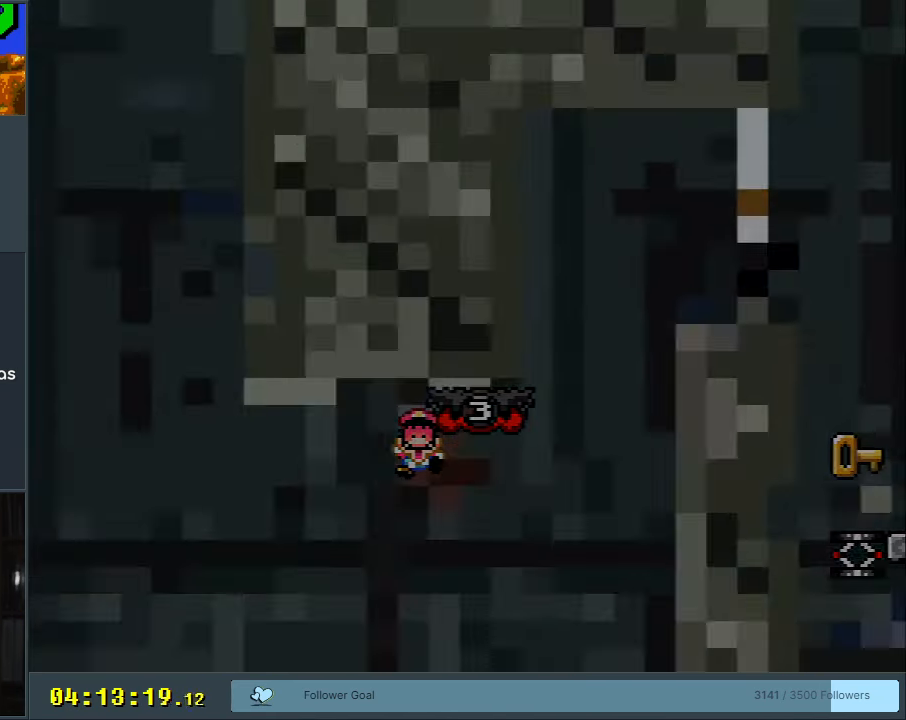
{"buttons": [], "events": [[67, "START", "down"], [100, "B", "up"], [183, "Y", "up"], [233, "START", "up"]]}
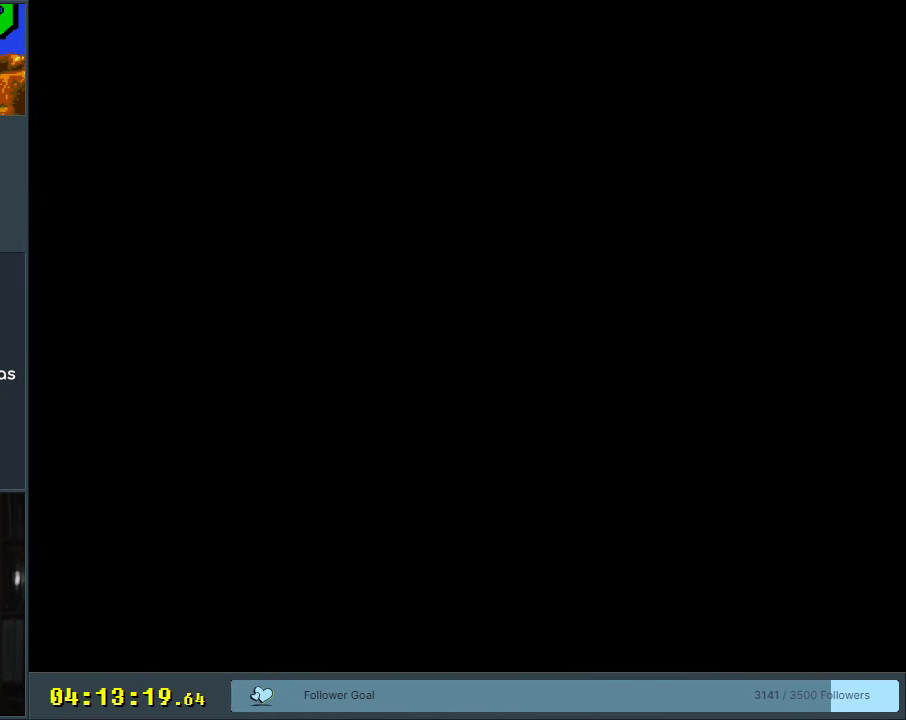
{"buttons": [], "events": []}
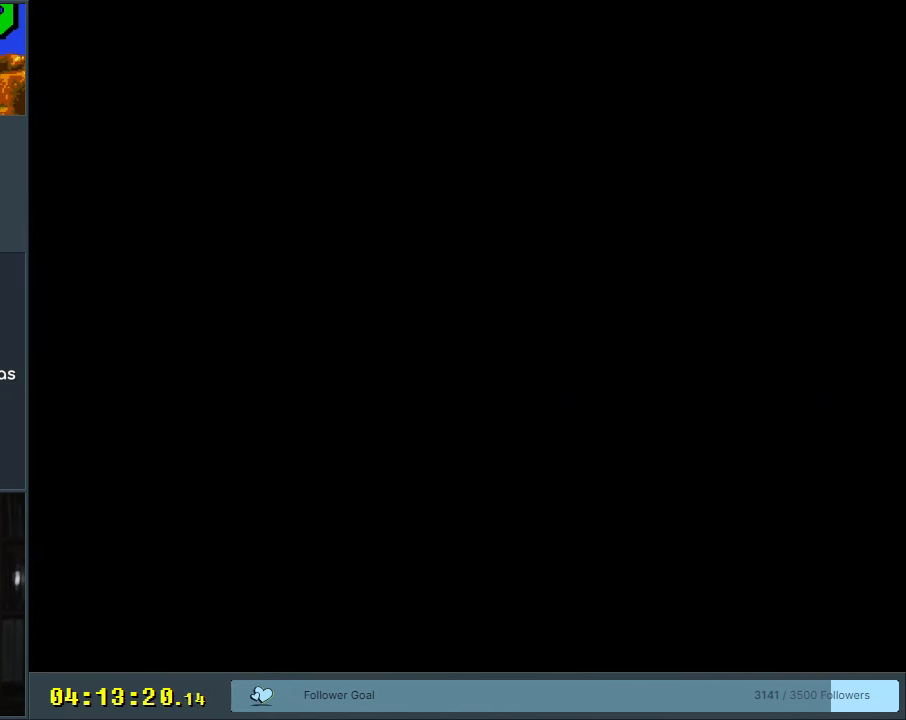
{"buttons": [], "events": []}
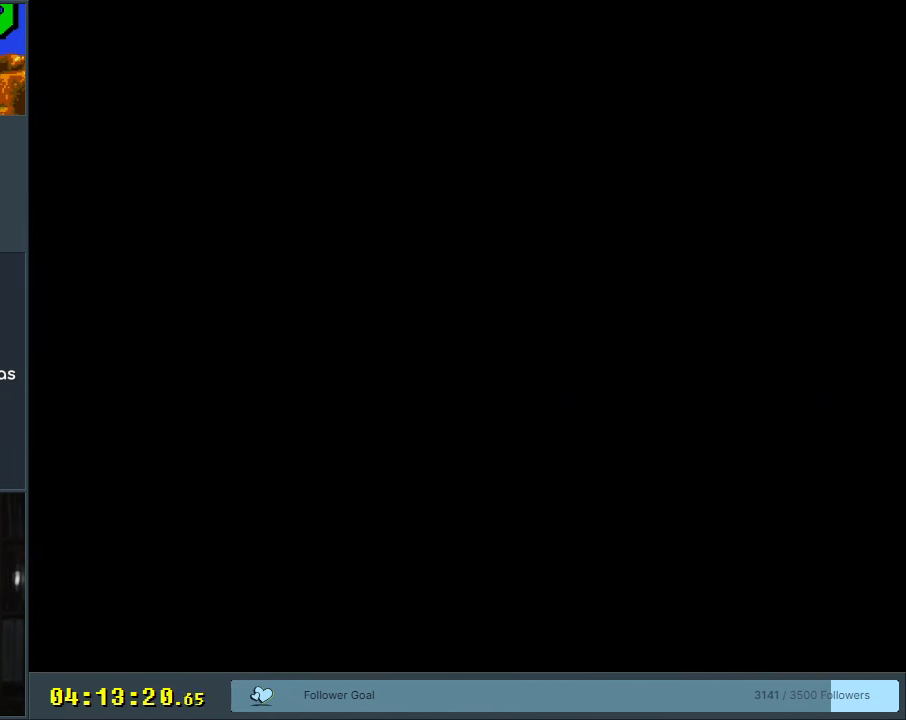
{"buttons": [], "events": []}
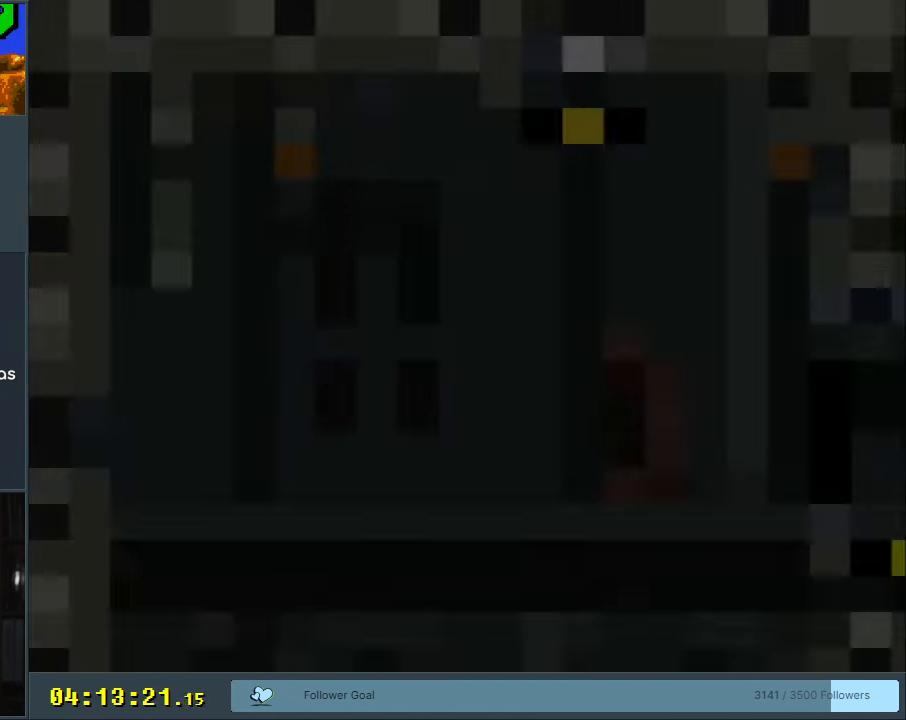
{"buttons": ["B", "Y"], "events": [[133, "Y", "down"], [150, "B", "down"], [150, "DPAD_RIGHT", "down"], [433, "DPAD_RIGHT", "up"]]}
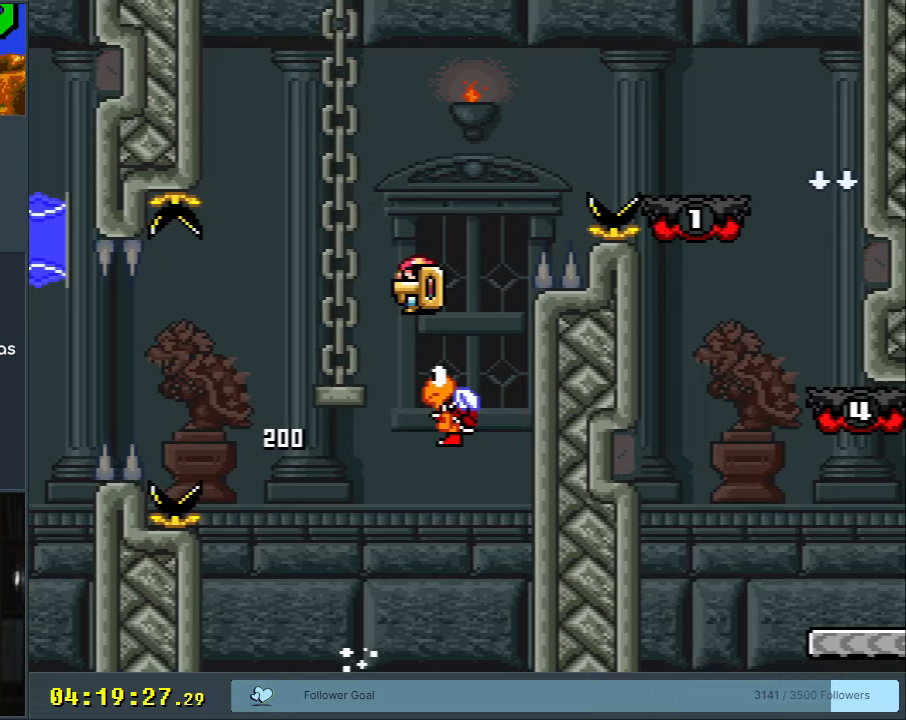
{"buttons": ["B", "Y", "DPAD_RIGHT"], "events": [[17, "DPAD_LEFT", "down"], [133, "DPAD_LEFT", "up"], [167, "DPAD_RIGHT", "down"]]}
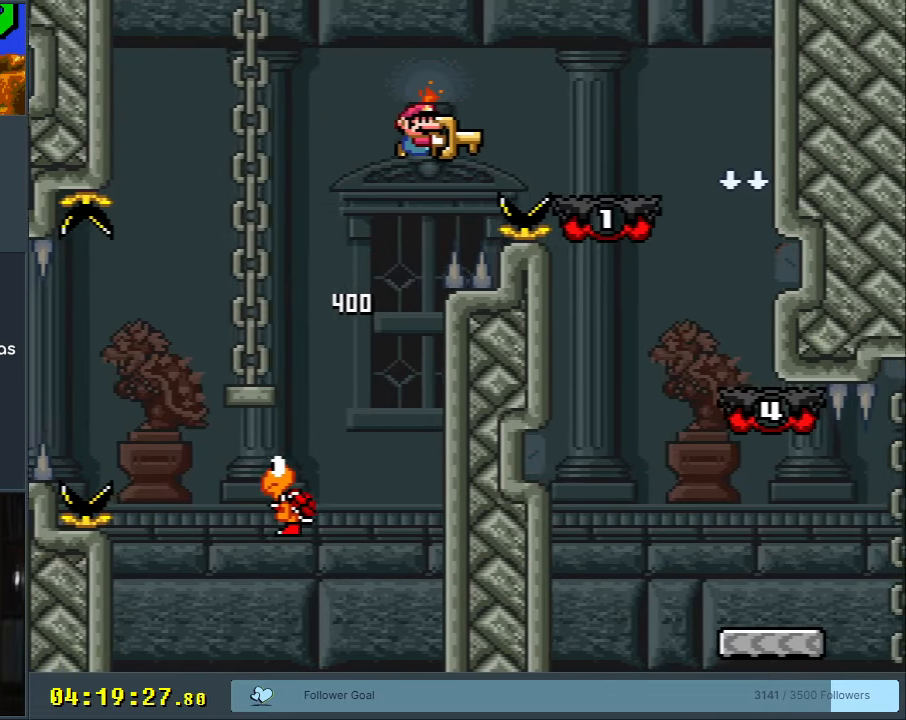
{"buttons": ["Y"], "events": [[283, "B", "up"], [300, "DPAD_RIGHT", "up"], [383, "DPAD_LEFT", "down"], [467, "DPAD_LEFT", "up"]]}
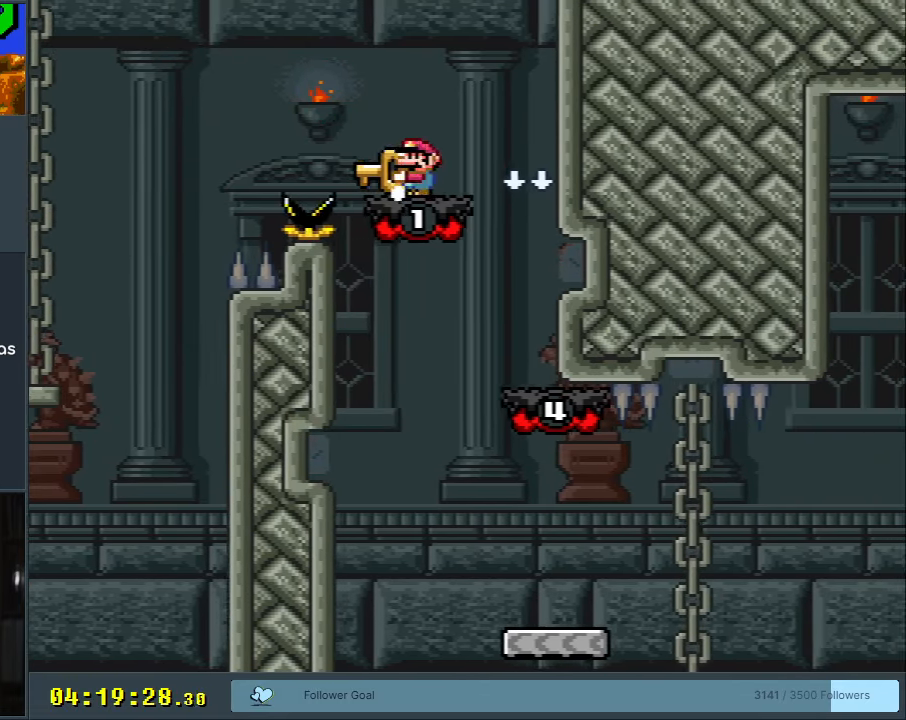
{"buttons": ["Y"], "events": [[67, "B", "down"], [67, "DPAD_RIGHT", "down"], [117, "DPAD_RIGHT", "up"], [133, "DPAD_LEFT", "down"], [167, "B", "up"], [250, "DPAD_LEFT", "up"], [333, "DPAD_RIGHT", "down"], [433, "DPAD_RIGHT", "up"]]}
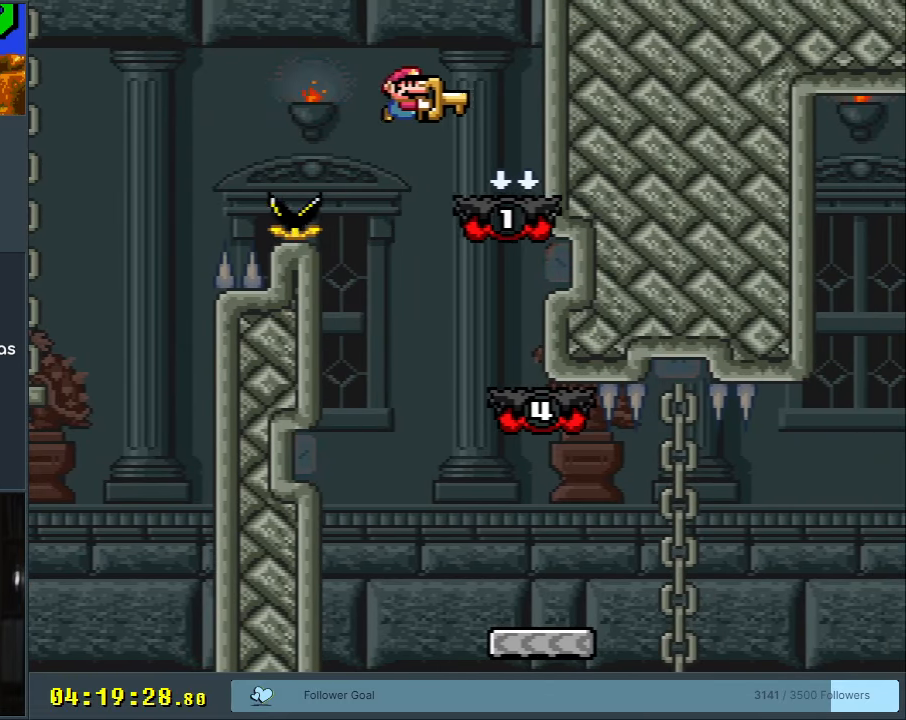
{"buttons": ["Y", "DPAD_LEFT"], "events": [[133, "DPAD_RIGHT", "down"], [200, "DPAD_RIGHT", "up"], [383, "DPAD_LEFT", "down"]]}
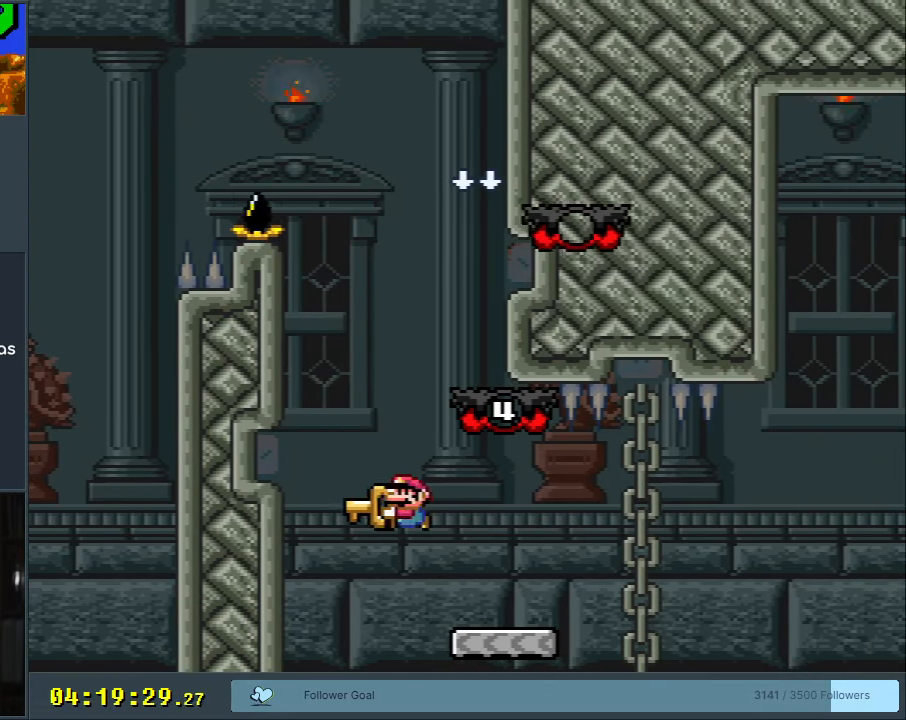
{"buttons": ["Y"], "events": [[67, "DPAD_LEFT", "up"], [67, "DPAD_RIGHT", "down"], [417, "DPAD_RIGHT", "up"]]}
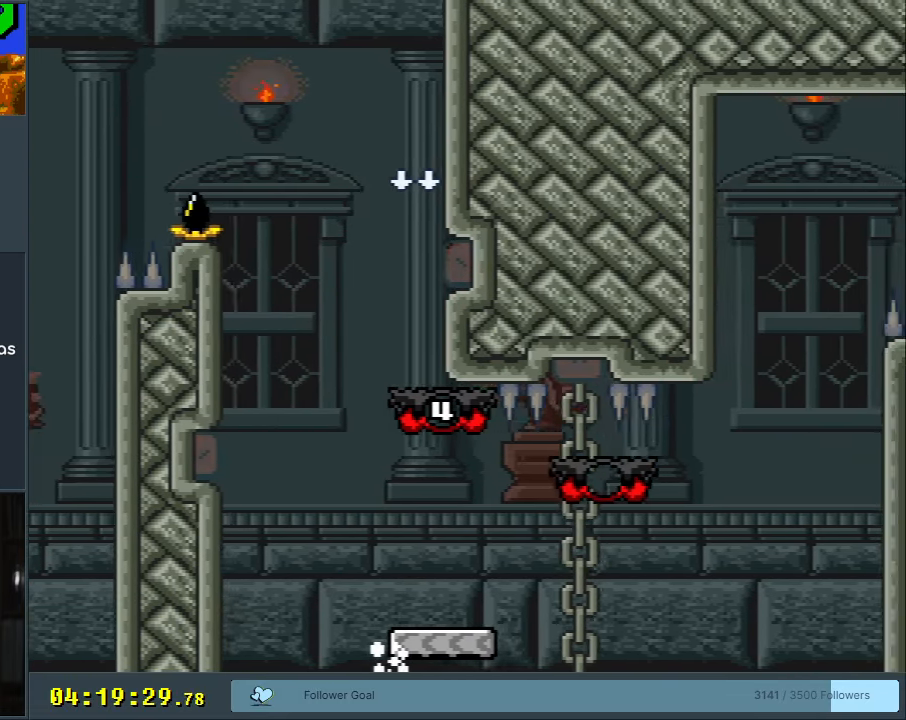
{"buttons": ["Y"], "events": []}
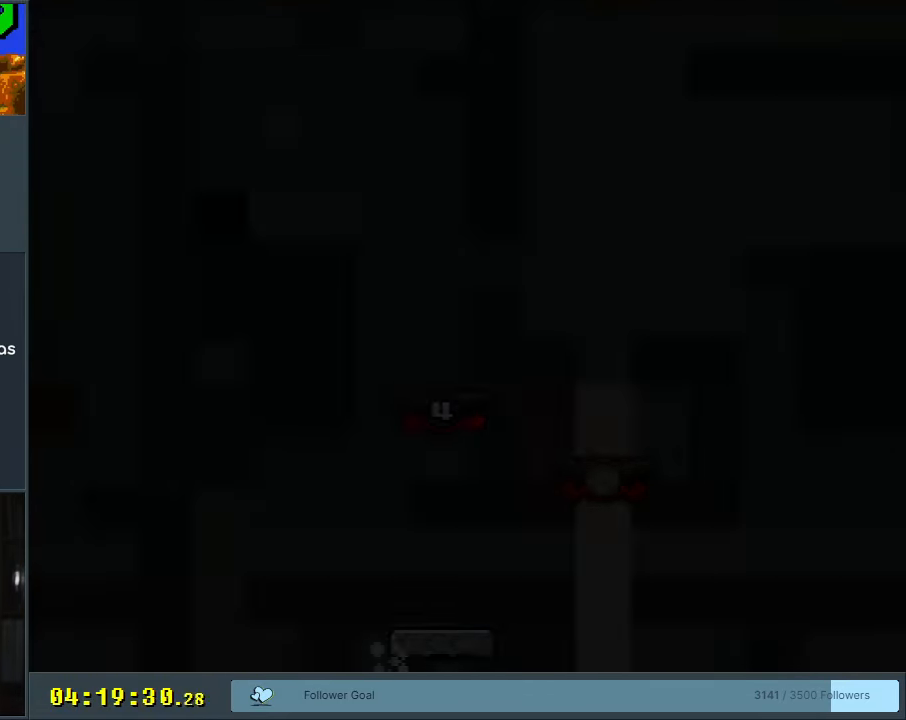
{"buttons": ["Y"], "events": []}
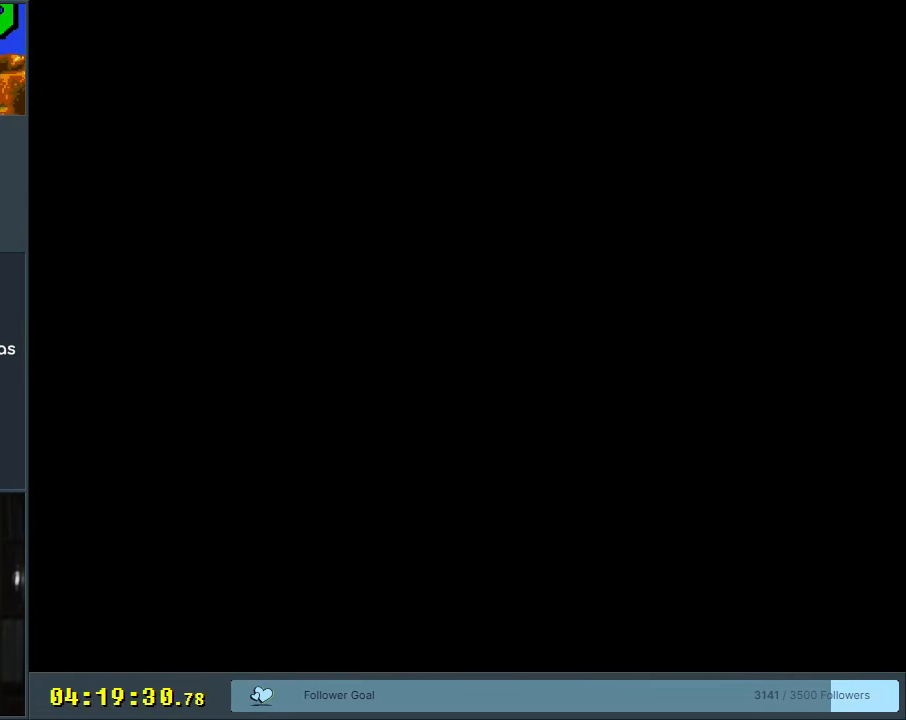
{"buttons": ["Y"], "events": []}
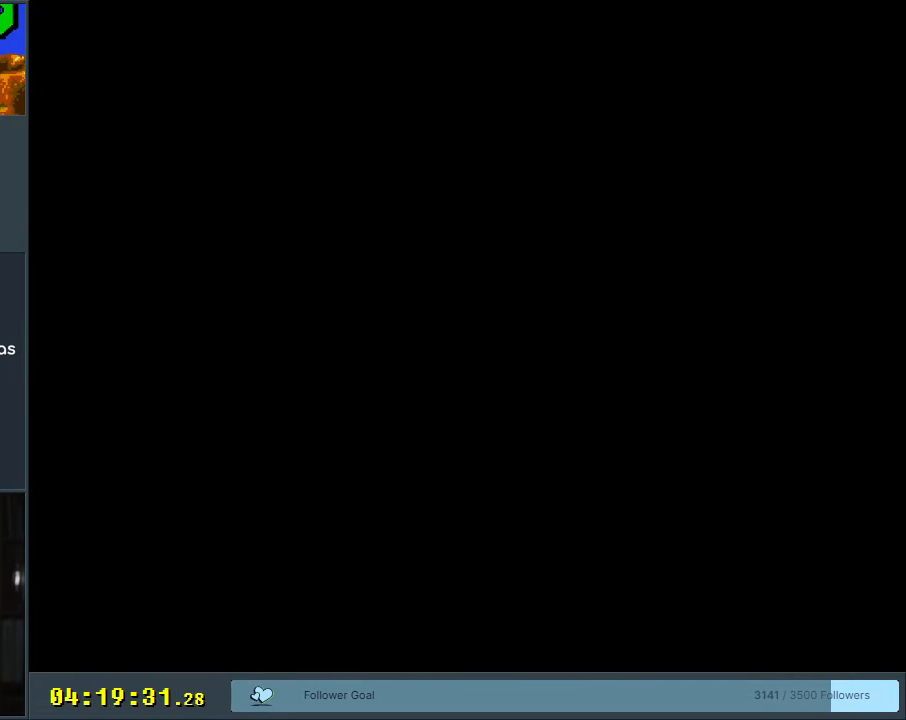
{"buttons": ["Y"], "events": []}
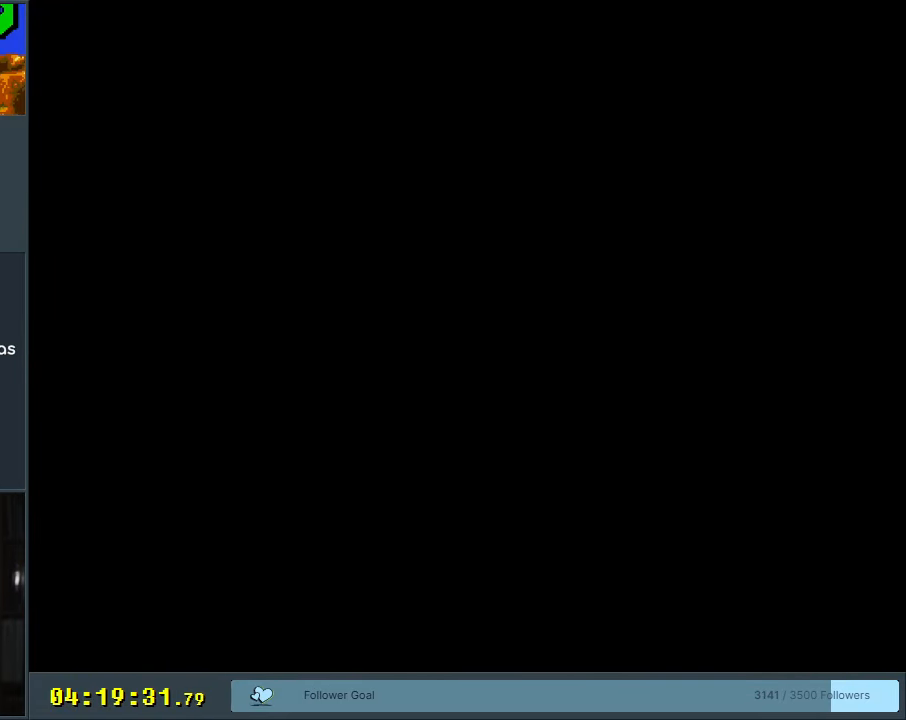
{"buttons": ["Y"], "events": []}
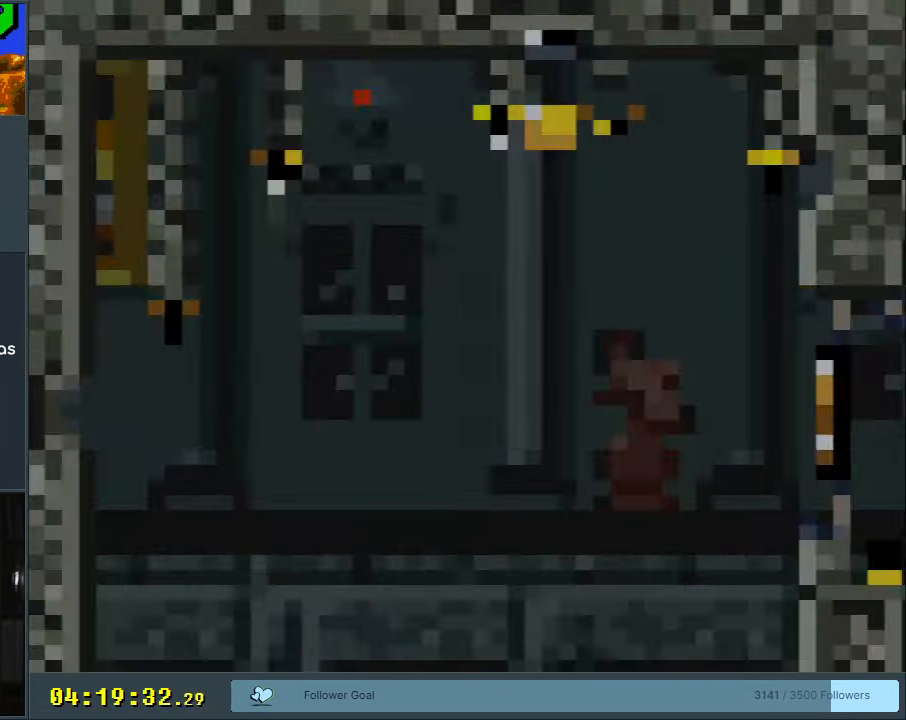
{"buttons": ["B", "Y", "DPAD_RIGHT"], "events": [[267, "DPAD_RIGHT", "down"], [433, "B", "down"]]}
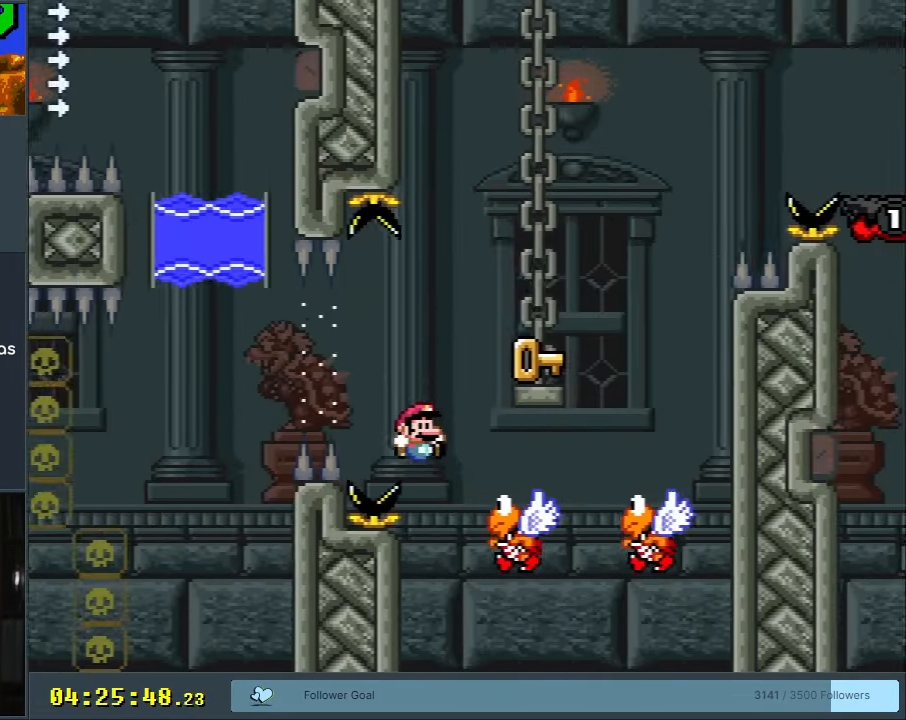
{"buttons": ["B", "Y", "DPAD_RIGHT"], "events": [[133, "DPAD_RIGHT", "up"], [167, "DPAD_LEFT", "down"], [300, "DPAD_LEFT", "up"], [333, "DPAD_RIGHT", "down"]]}
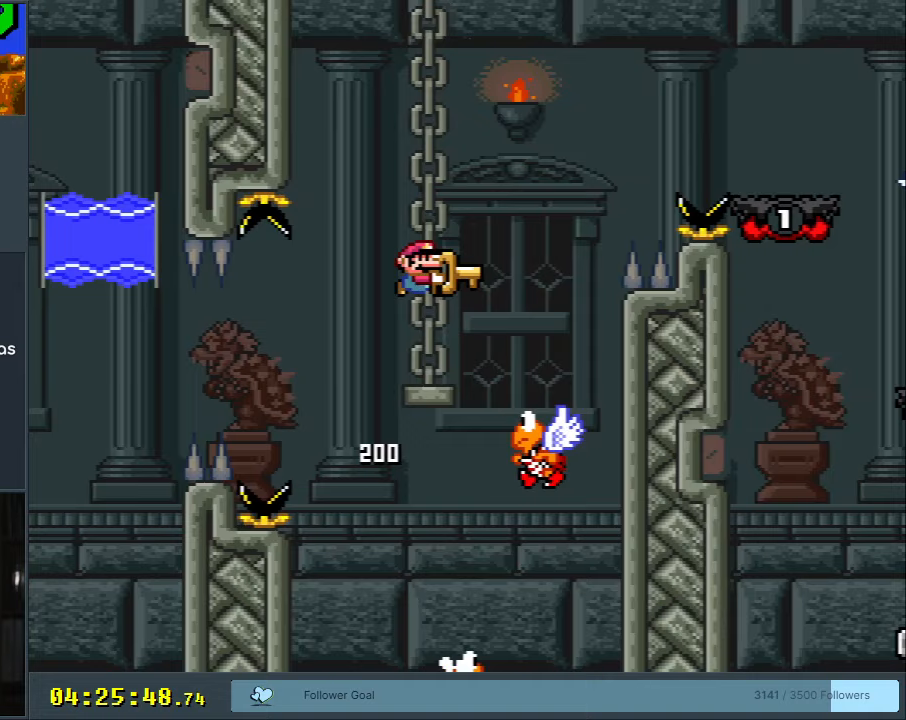
{"buttons": ["B", "Y", "DPAD_RIGHT"], "events": [[217, "DPAD_RIGHT", "up"], [267, "DPAD_LEFT", "down"], [400, "DPAD_LEFT", "up"], [433, "DPAD_RIGHT", "down"]]}